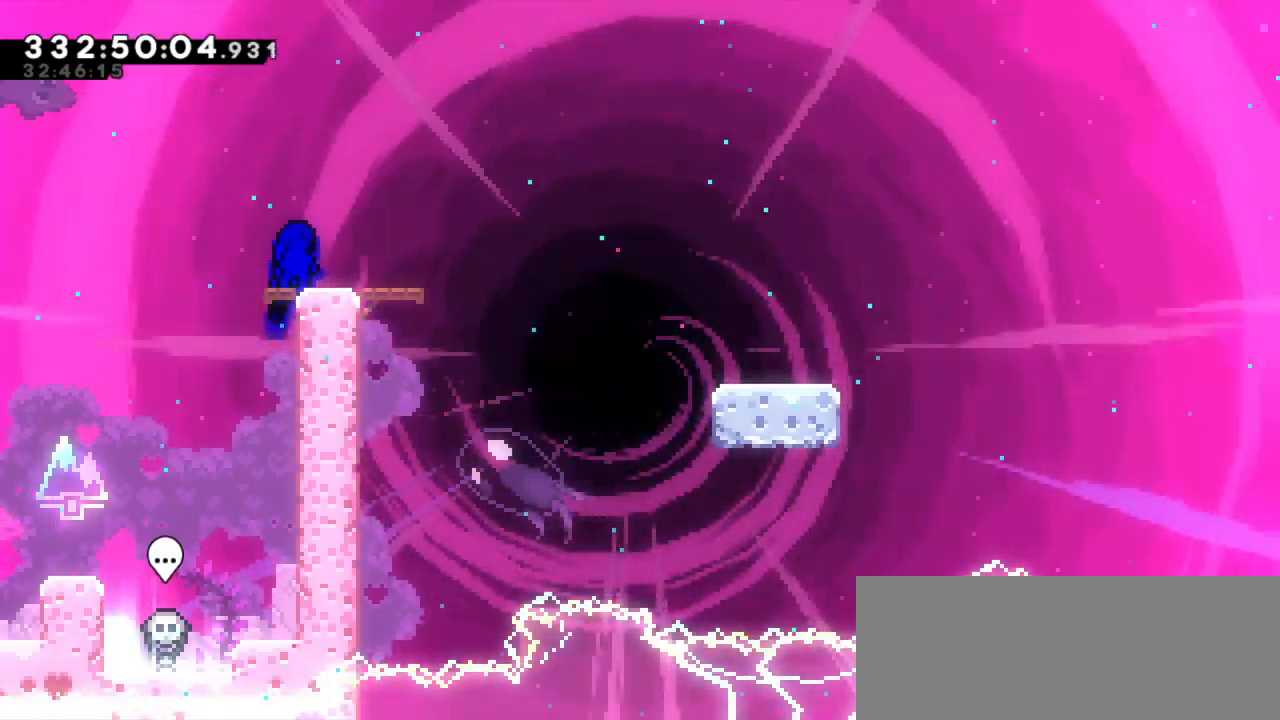
Gameplay with keyboard; each line is a JSON object with the keys held at the frame after it. "events" lists presses ("down") and releases ("up") of "dash", "demo", "down", "grab", "jump", "jump2", "left", "right" and "up" between this image and that frame as [ms after this image, input, new state], when the widget could be followed in between. No other keys are recorded. Mouse input is not recorded. Key names are as the overlay labels them; some are game actions (e.g. jump) rather than physical keys.
{"keys": ["dash", "down", "right"], "events": [[166, "jump2", "down"], [216, "dash", "up"], [266, "dash", "down"], [350, "jump2", "up"]]}
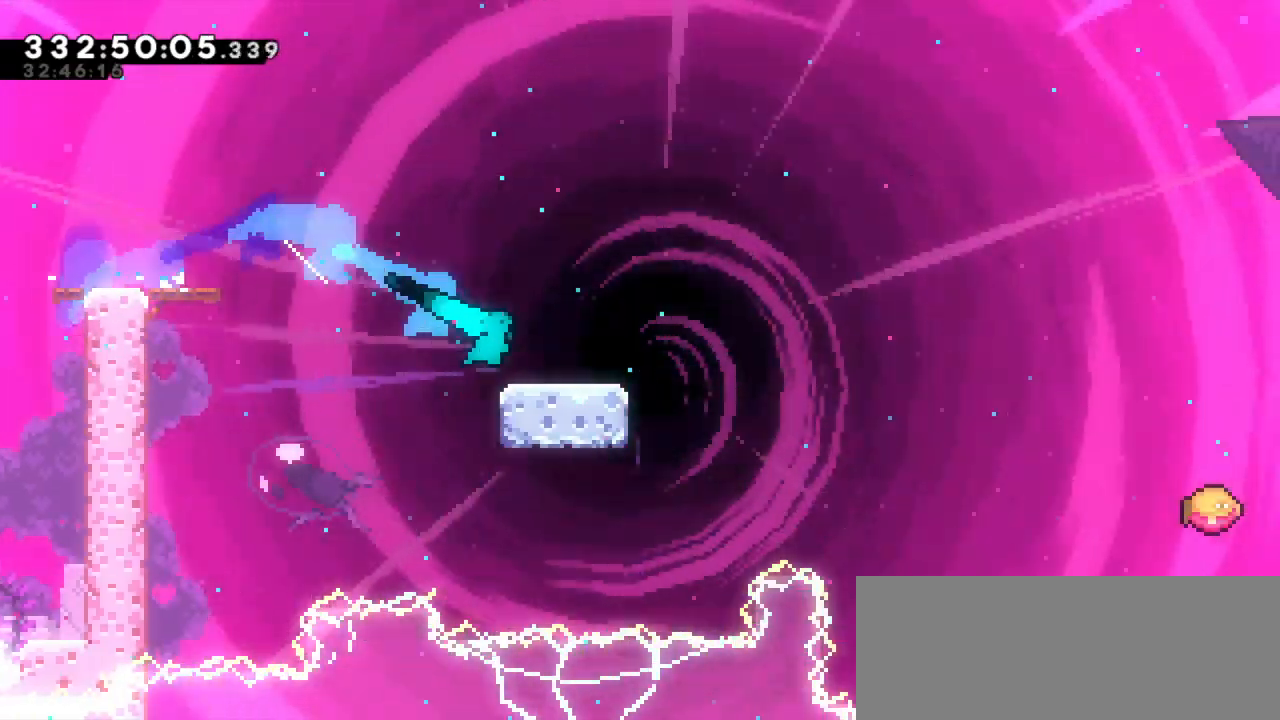
{"keys": ["jump2", "right"], "events": [[50, "jump2", "down"], [100, "dash", "up"], [200, "dash", "down"], [250, "jump2", "up"], [316, "down", "up"], [333, "jump2", "down"], [466, "dash", "up"]]}
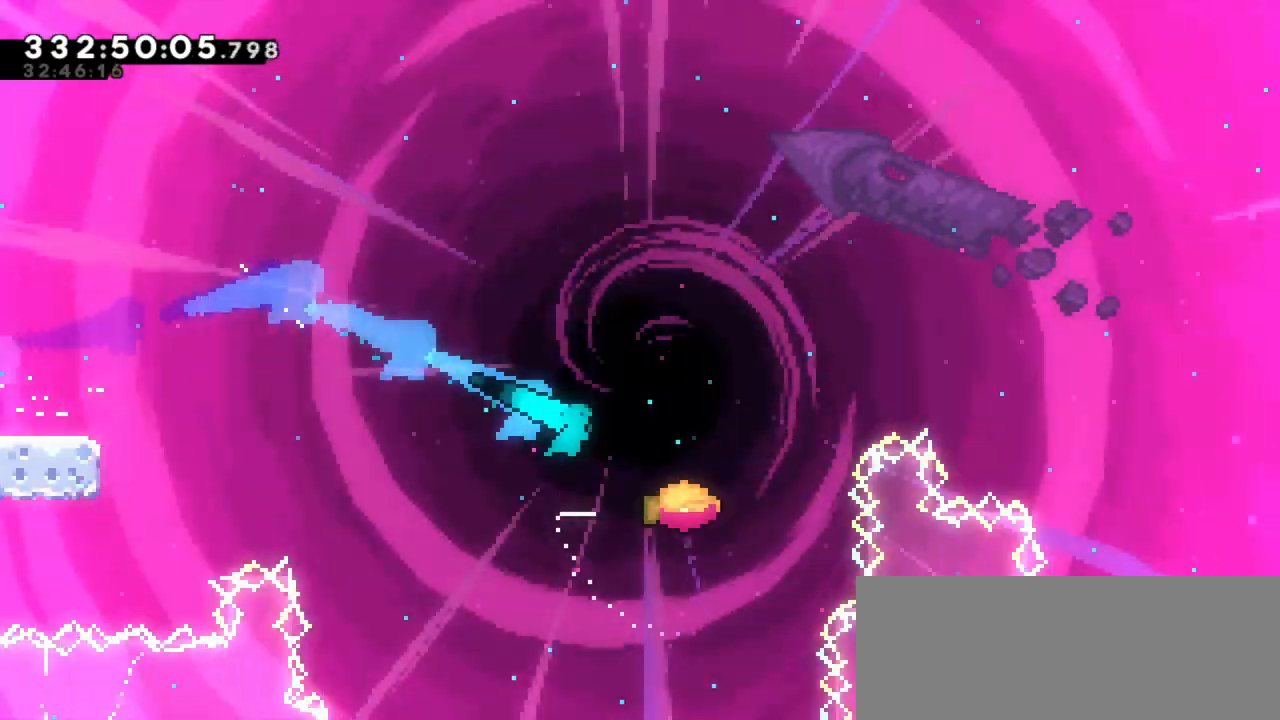
{"keys": ["jump2", "right"]}
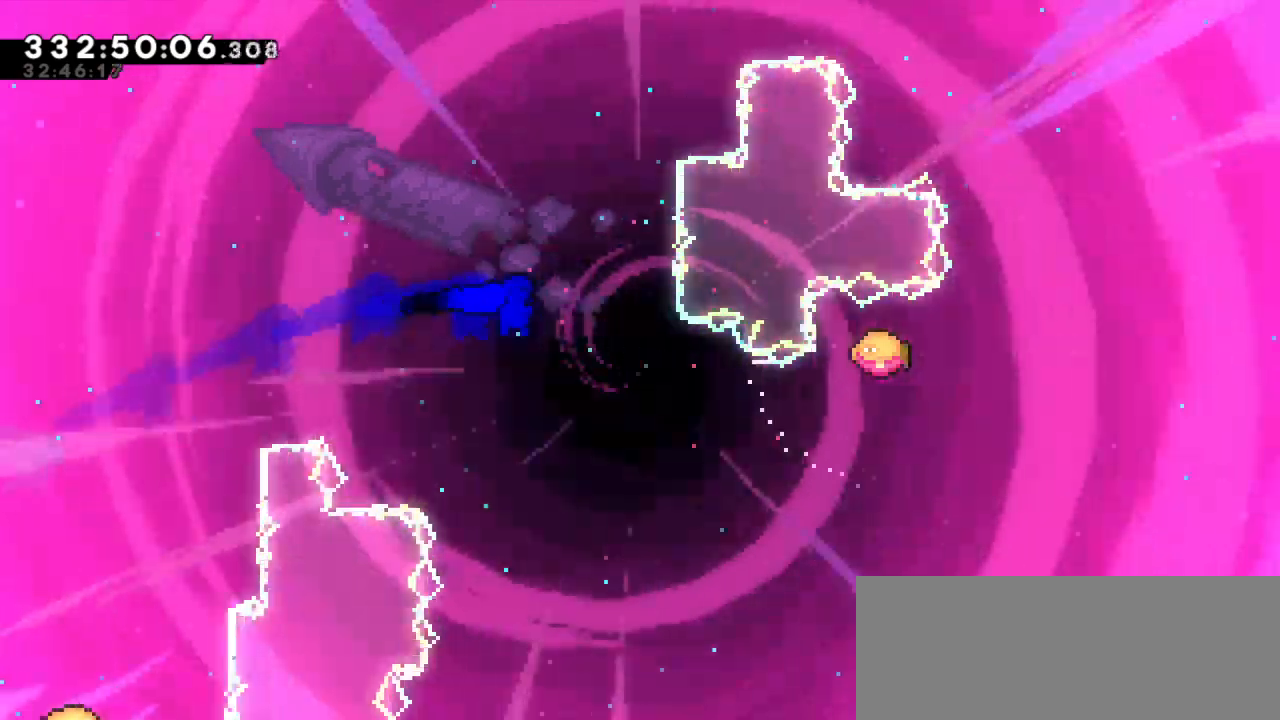
{"keys": ["jump2", "right"]}